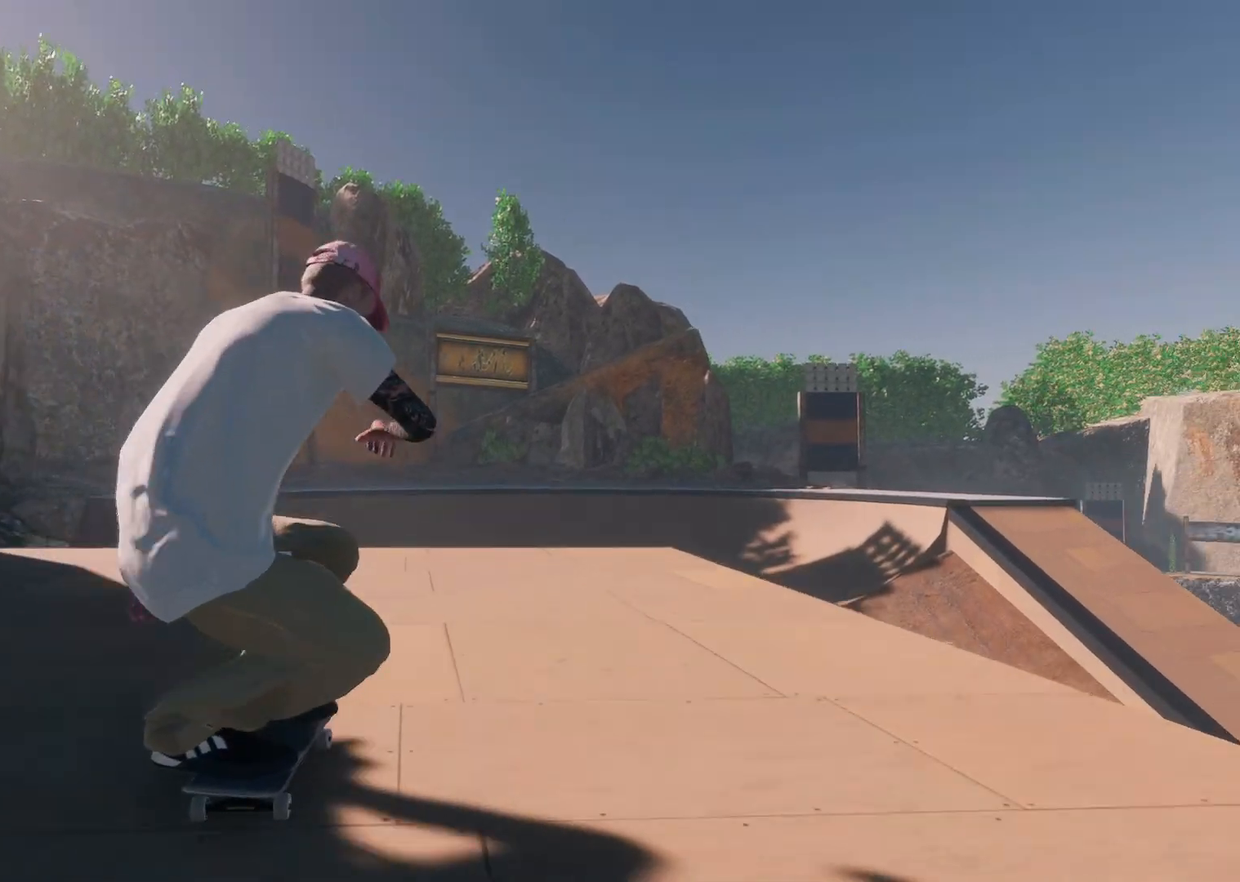
Gameplay with a controller (Xbox layout); each line is a JSON object with the inputs held at the frame after it. "events" lists button and stick changes between this image and that frame as [ms after this image, input, new state], when the widget could be followed in between. Not read: A.
{"buttons": [], "left_stick": "center", "right_stick": "center", "events": [[67, "L2", "down"], [167, "right_stick", "down"], [183, "left_stick", "down"], [233, "L2", "up"], [383, "left_stick", "left"], [417, "right_stick", "center"], [433, "left_stick", "center"]]}
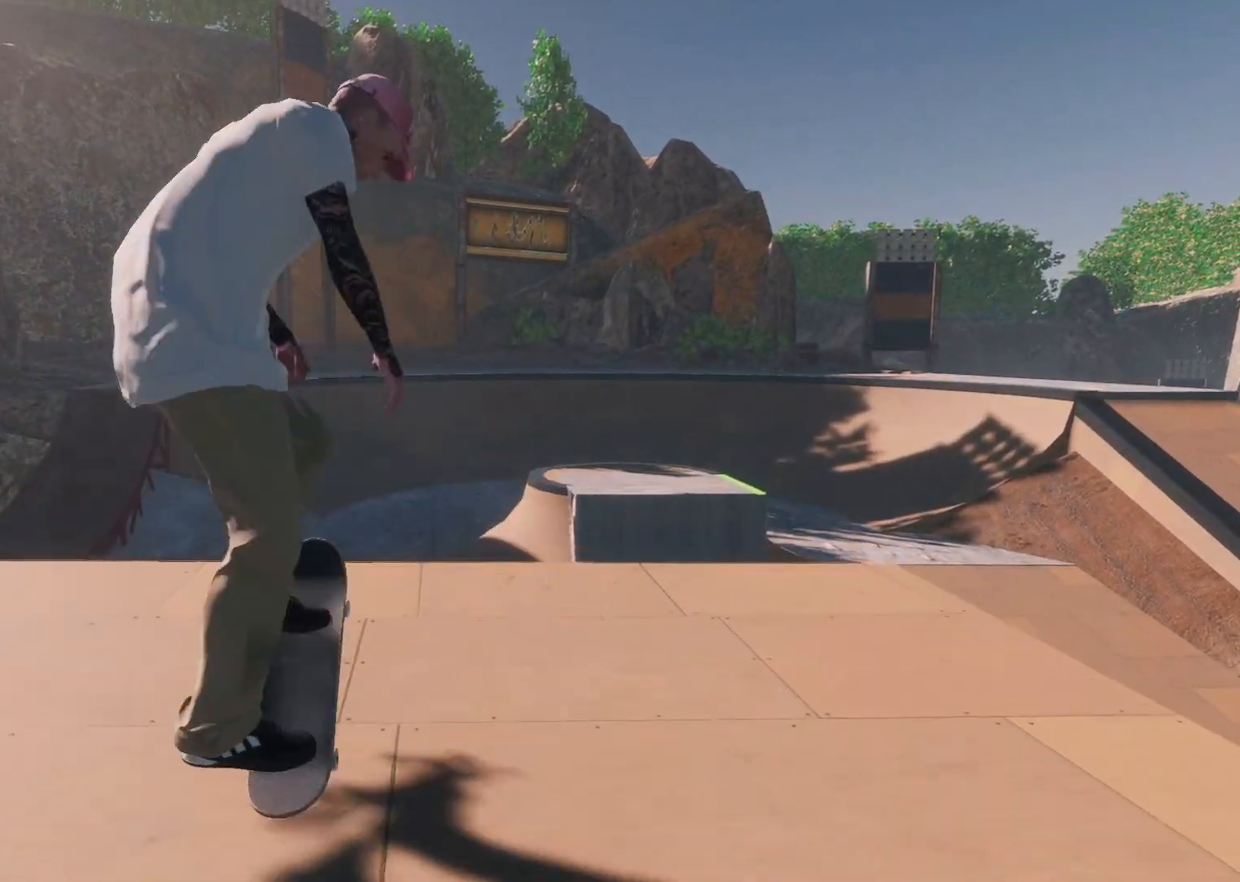
{"buttons": [], "left_stick": "up", "right_stick": "up", "events": [[133, "left_stick", "up"], [217, "right_stick", "up"], [233, "R3", "down"], [267, "L3", "down"], [383, "L3", "up"], [383, "R3", "up"]]}
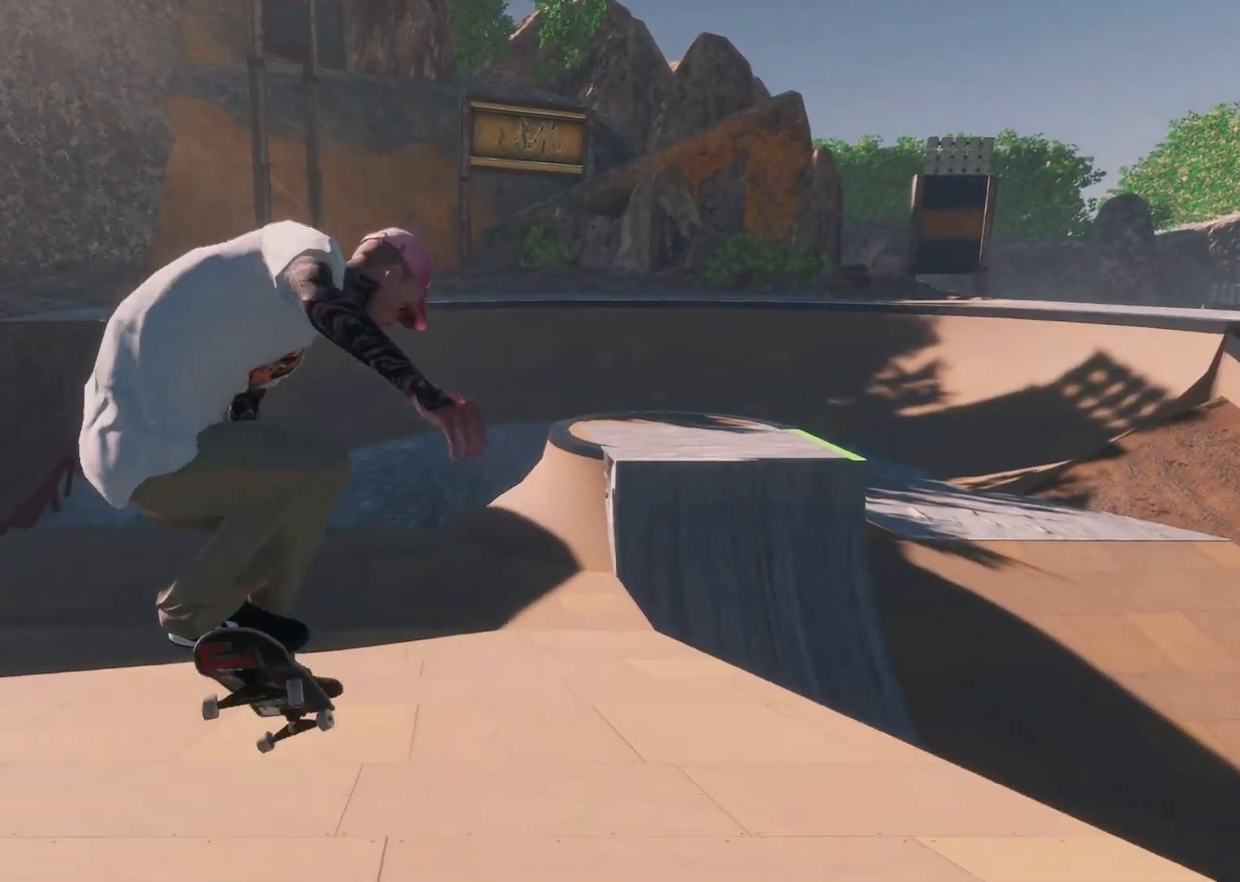
{"buttons": [], "left_stick": "center", "right_stick": "center", "events": [[17, "left_stick", "center"], [33, "right_stick", "center"]]}
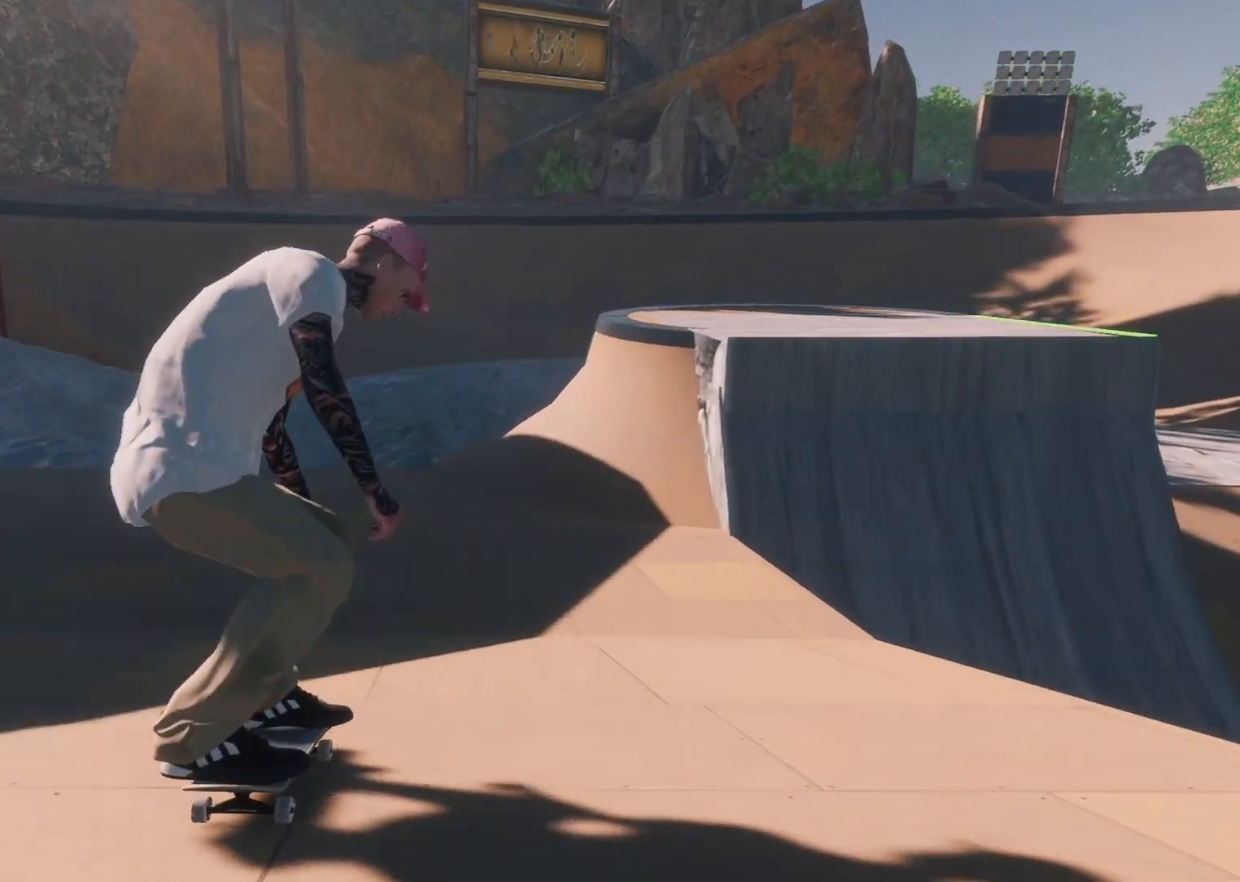
{"buttons": ["R2"], "left_stick": "center", "right_stick": "center", "events": [[83, "L2", "down"], [283, "L2", "up"], [483, "R2", "down"]]}
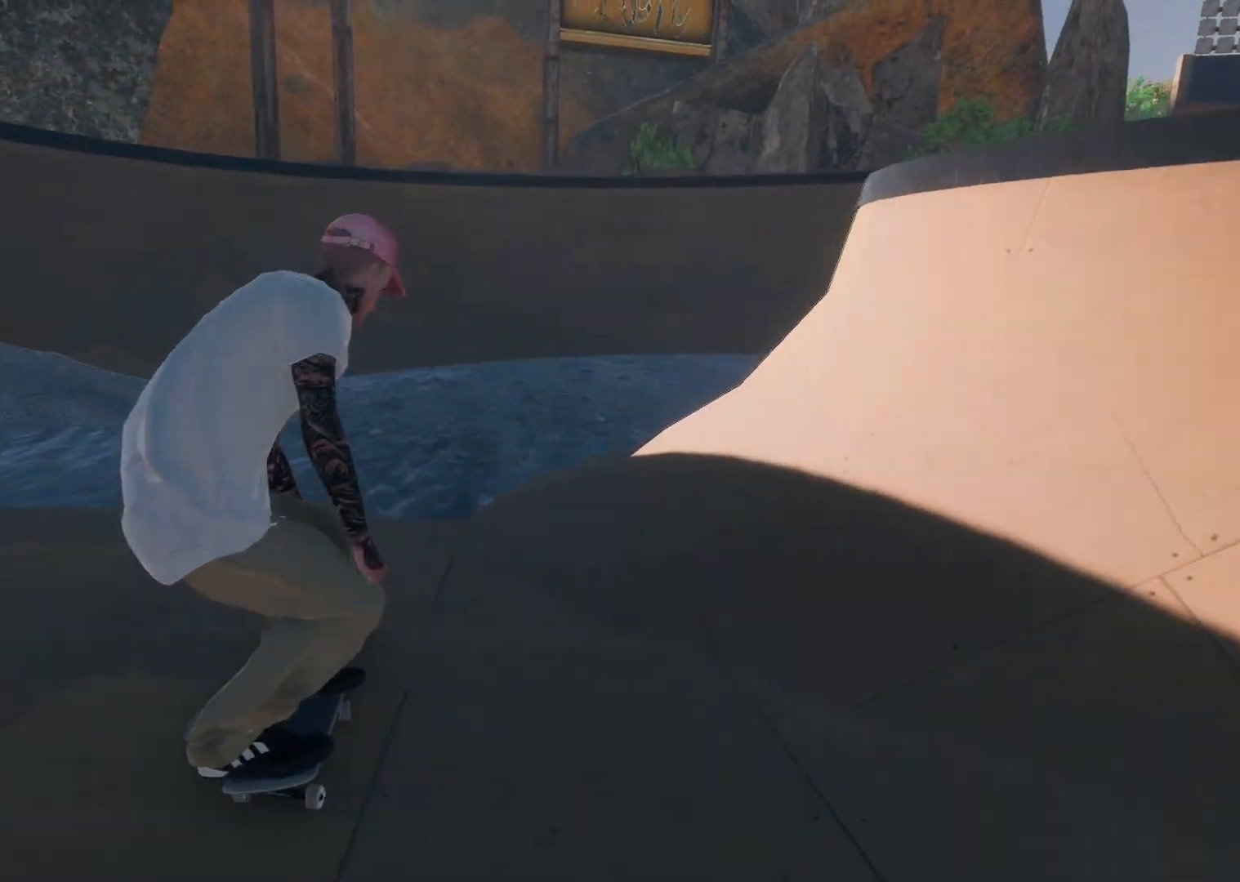
{"buttons": [], "left_stick": "center", "right_stick": "center", "events": [[317, "R2", "up"]]}
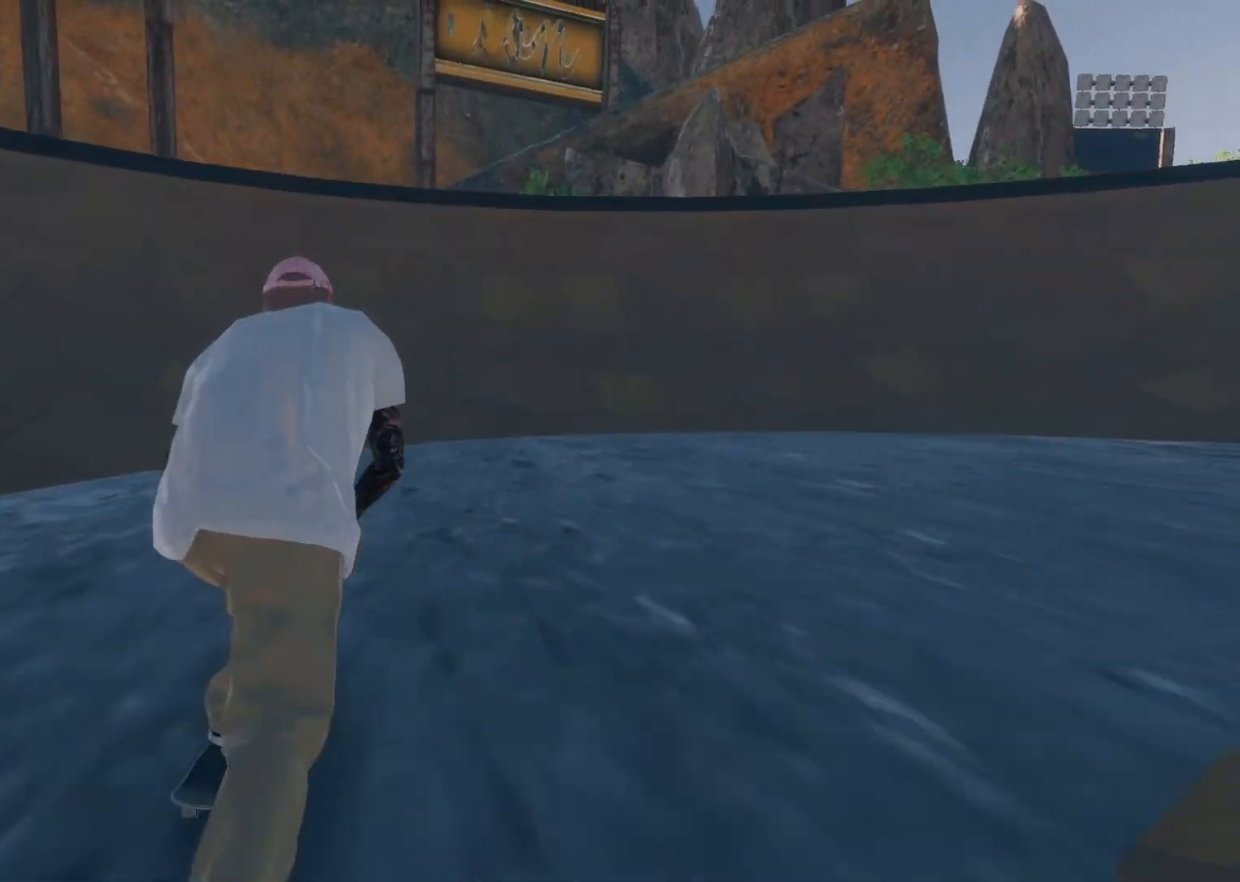
{"buttons": ["R2"], "left_stick": "center", "right_stick": "center", "events": [[33, "L2", "down"], [383, "L2", "up"], [483, "R2", "down"]]}
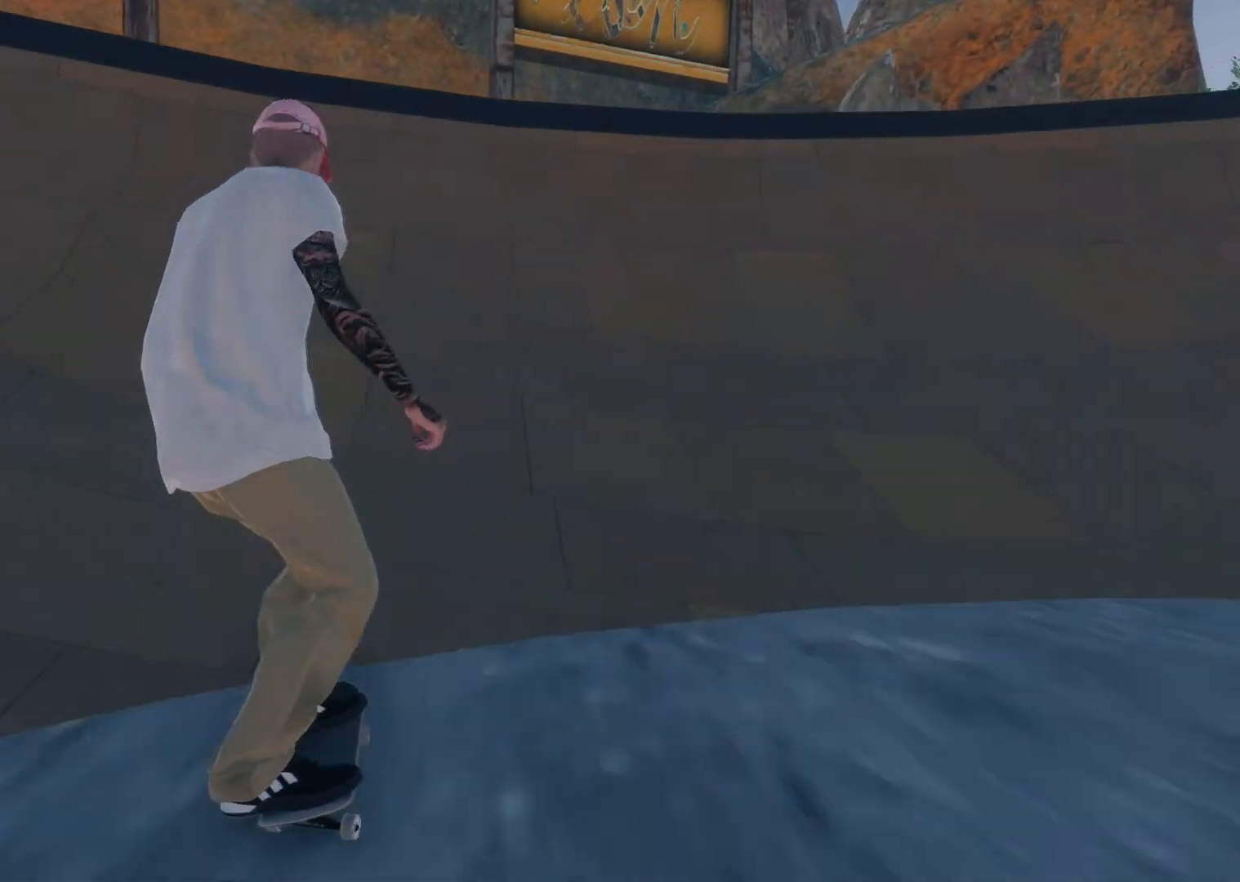
{"buttons": [], "left_stick": "down", "right_stick": "down", "events": [[117, "R2", "up"], [217, "left_stick", "down"], [233, "right_stick", "down"]]}
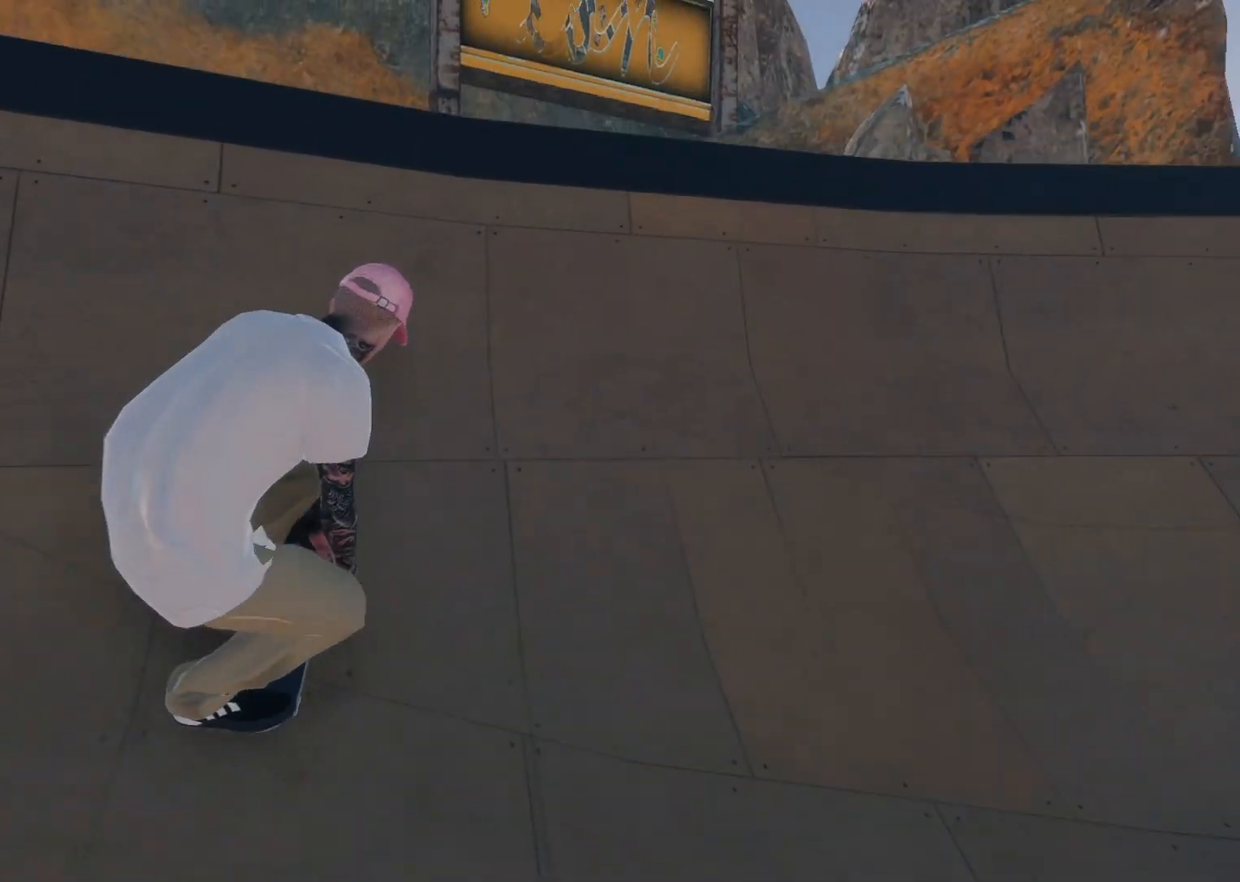
{"buttons": ["R1", "R2"], "left_stick": "center", "right_stick": "center", "events": [[183, "R2", "down"], [233, "left_stick", "center"], [233, "right_stick", "center"], [367, "R1", "down"]]}
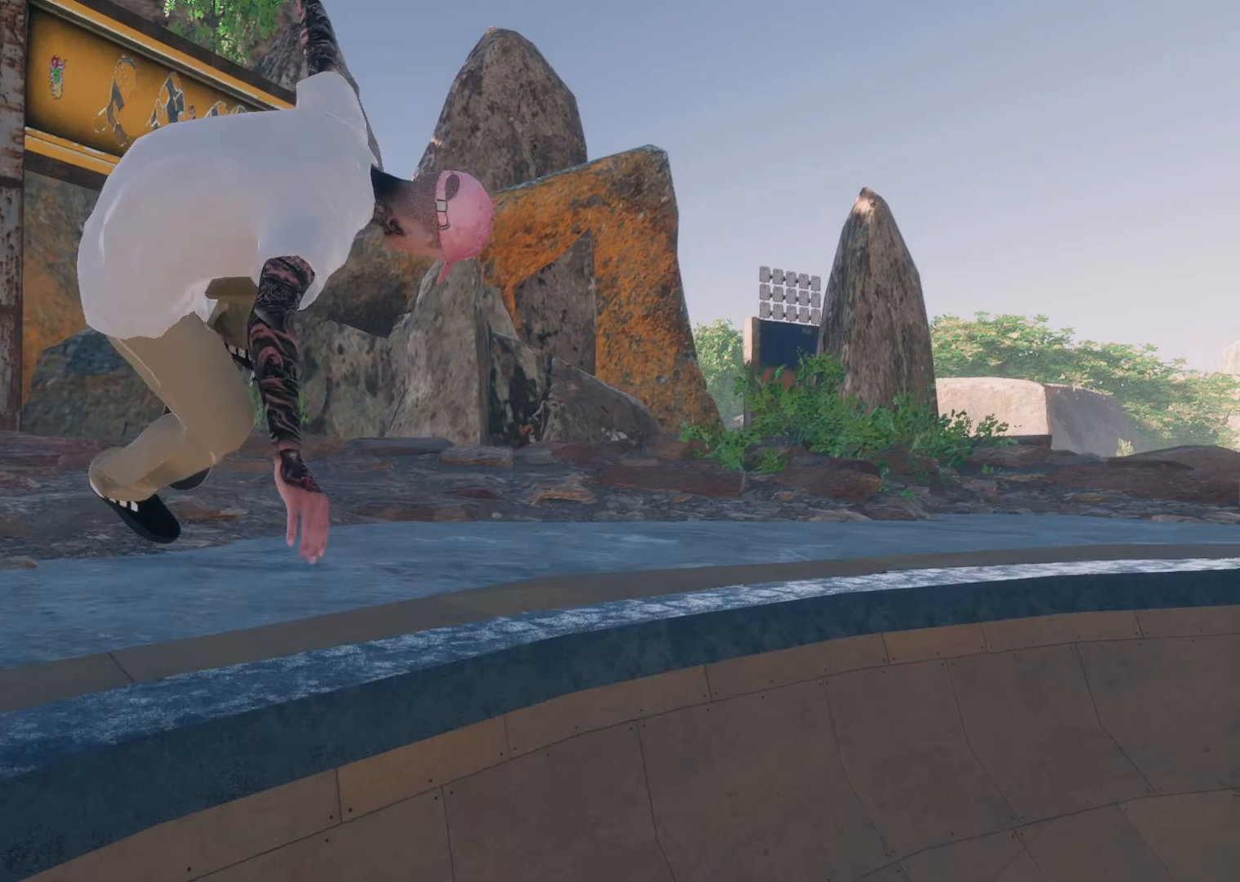
{"buttons": [], "left_stick": "center", "right_stick": "center", "events": [[167, "R2", "up"], [383, "R2", "down"], [467, "R2", "up"], [483, "R1", "up"]]}
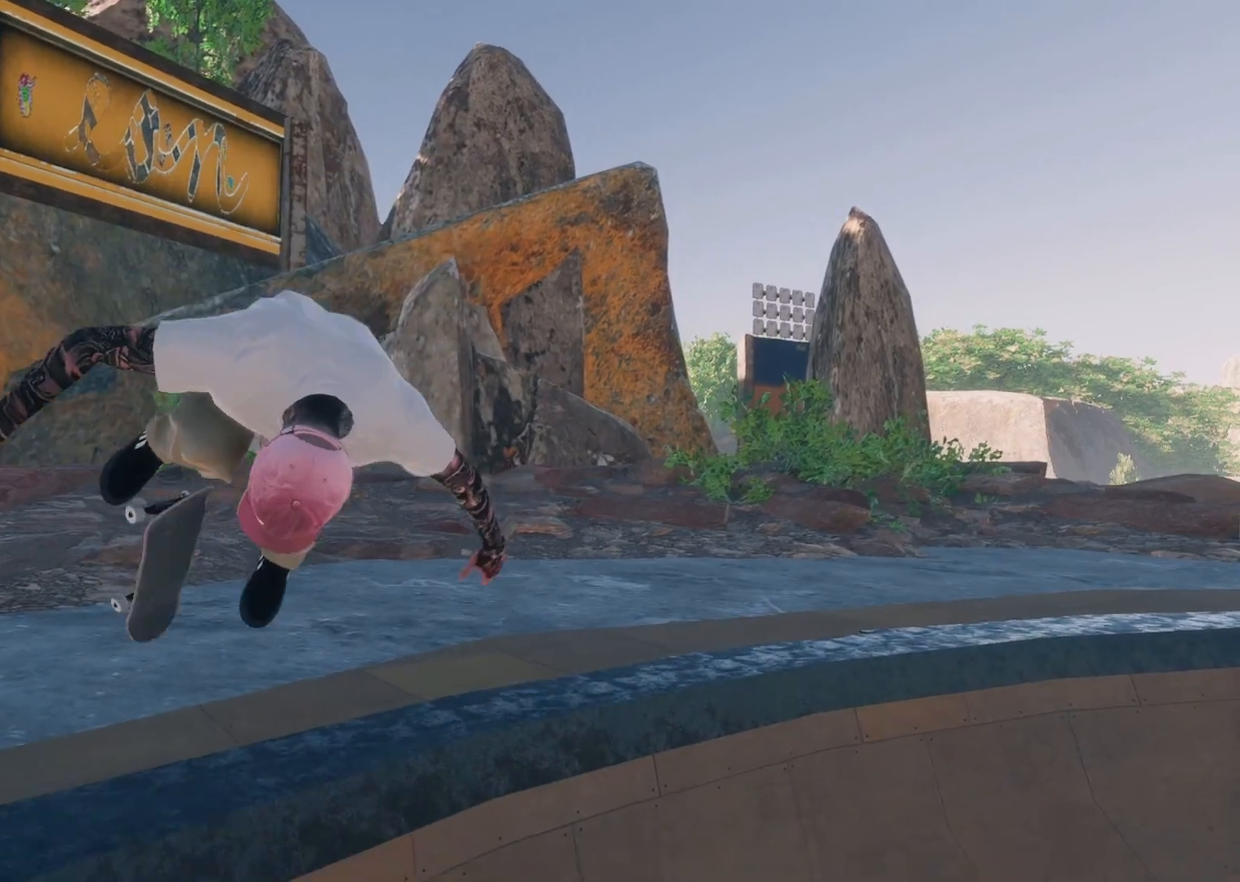
{"buttons": [], "left_stick": "center", "right_stick": "center", "events": [[67, "R3", "down"], [83, "L3", "down"], [217, "L3", "up"], [233, "R3", "up"]]}
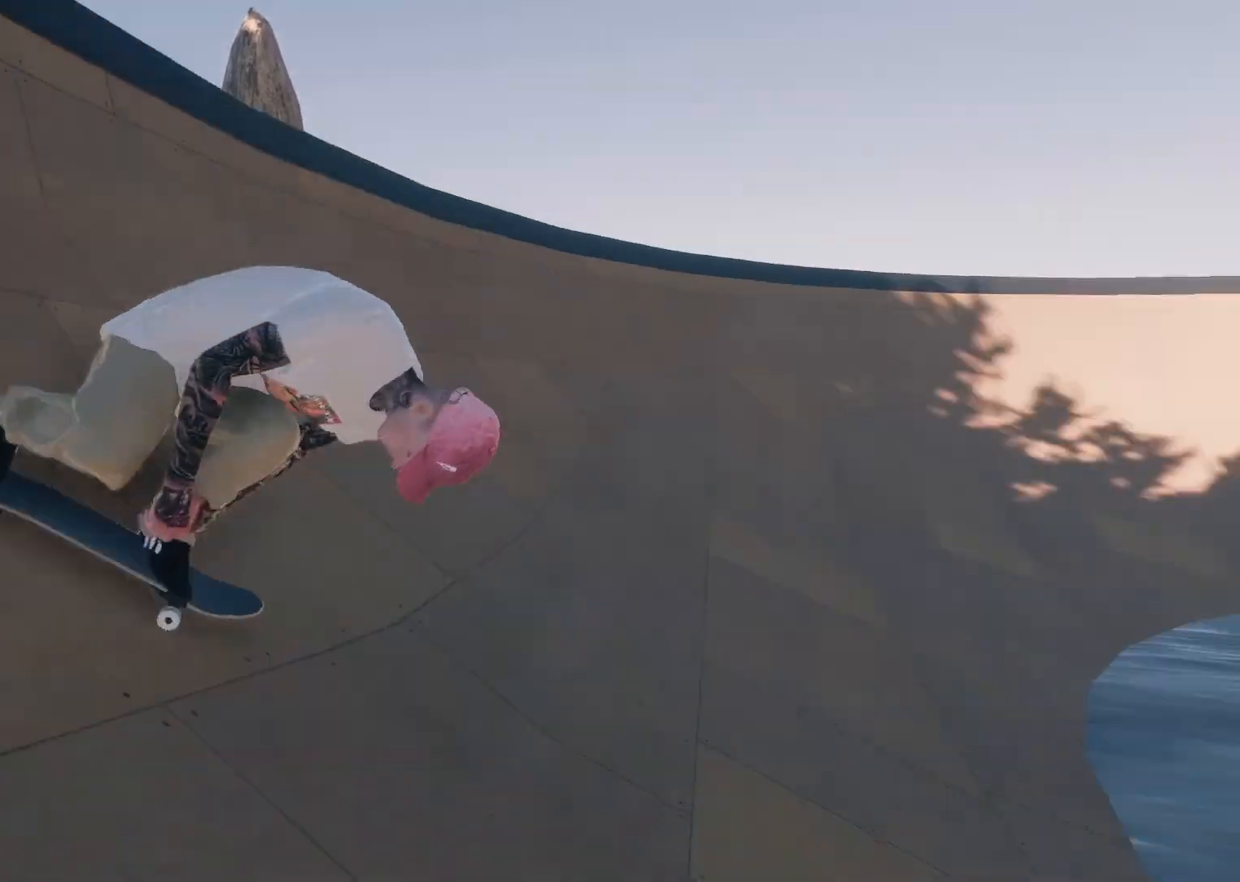
{"buttons": ["R2"], "left_stick": "center", "right_stick": "center", "events": [[317, "R2", "down"]]}
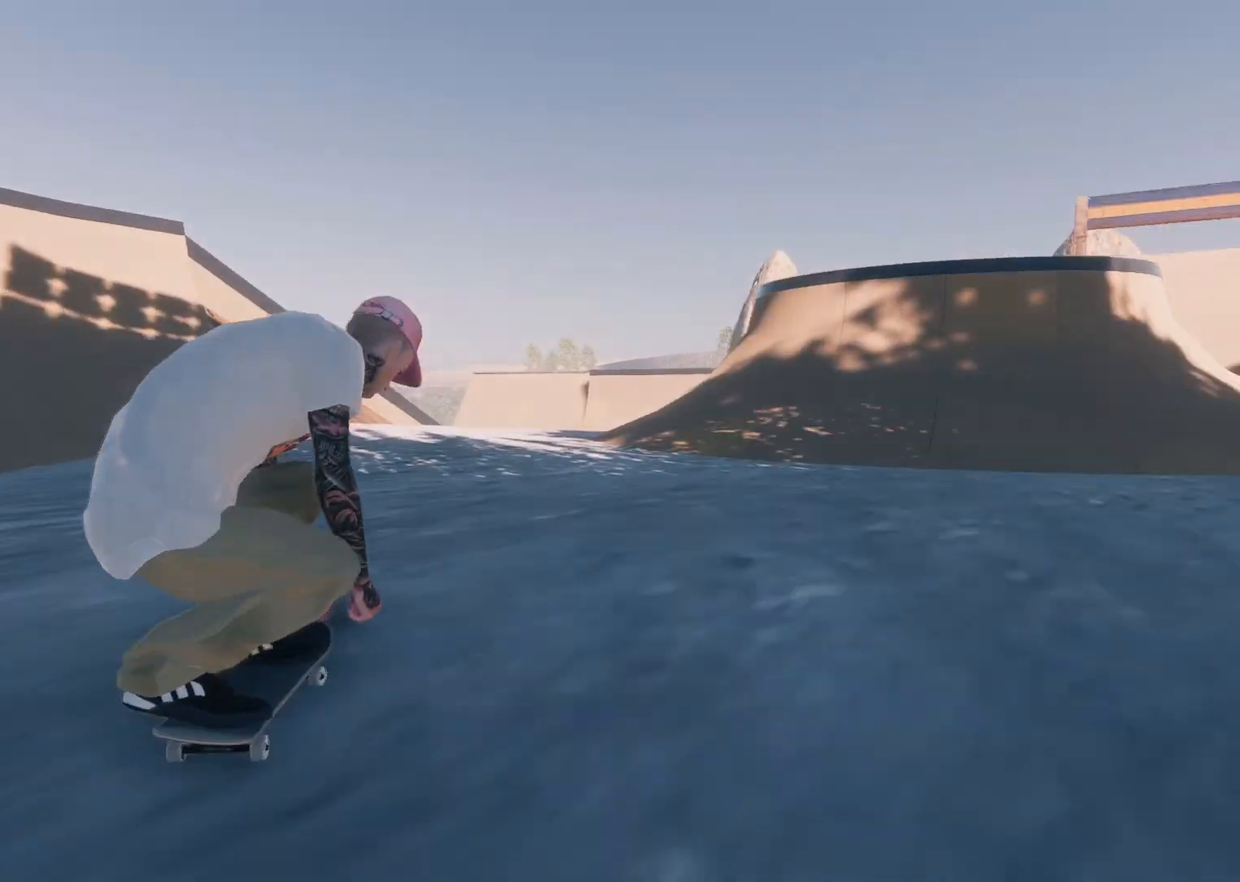
{"buttons": [], "left_stick": "down", "right_stick": "down", "events": [[133, "R2", "up"], [367, "L2", "down"], [433, "right_stick", "down"], [483, "L2", "up"], [483, "left_stick", "down"]]}
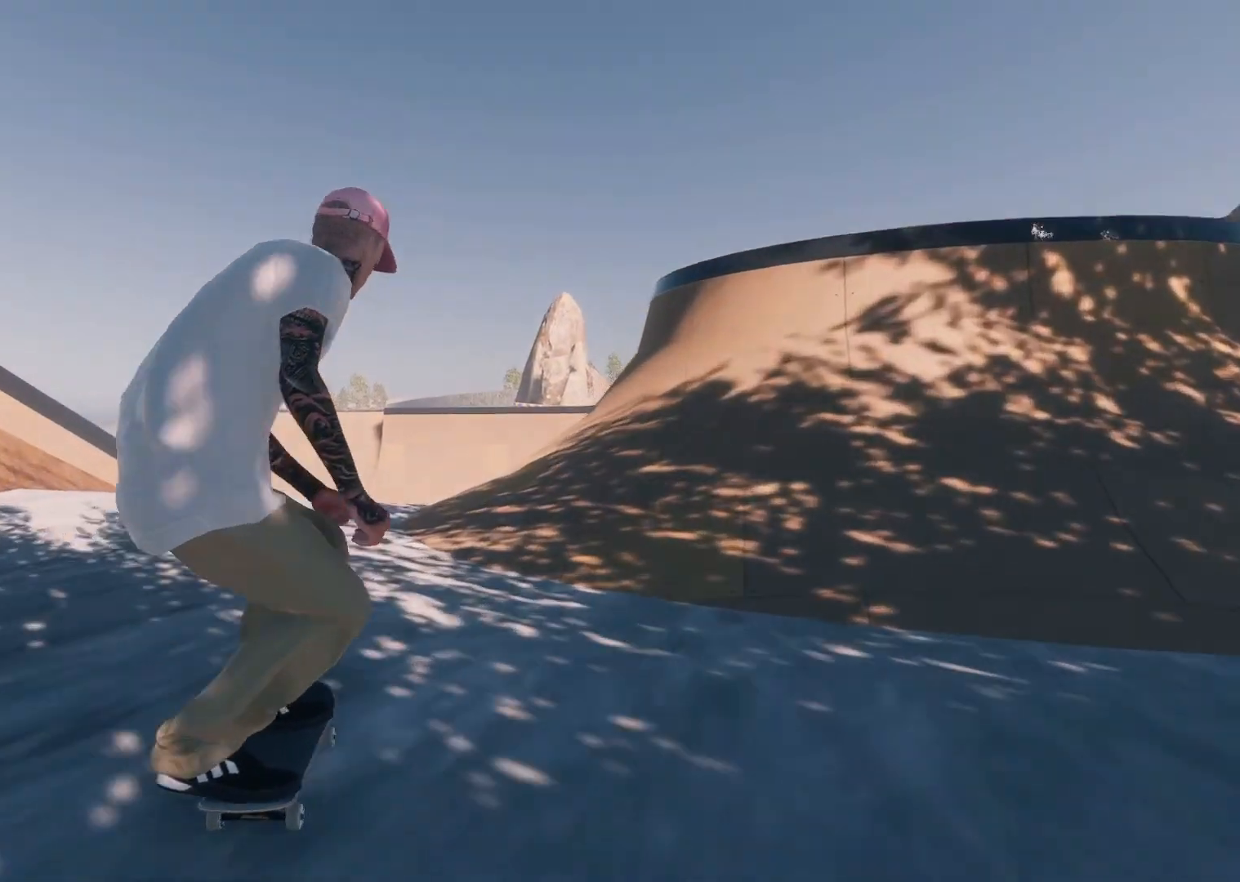
{"buttons": [], "left_stick": "center", "right_stick": "center", "events": [[167, "left_stick", "down-left"], [217, "right_stick", "left"], [283, "left_stick", "center"], [283, "right_stick", "center"]]}
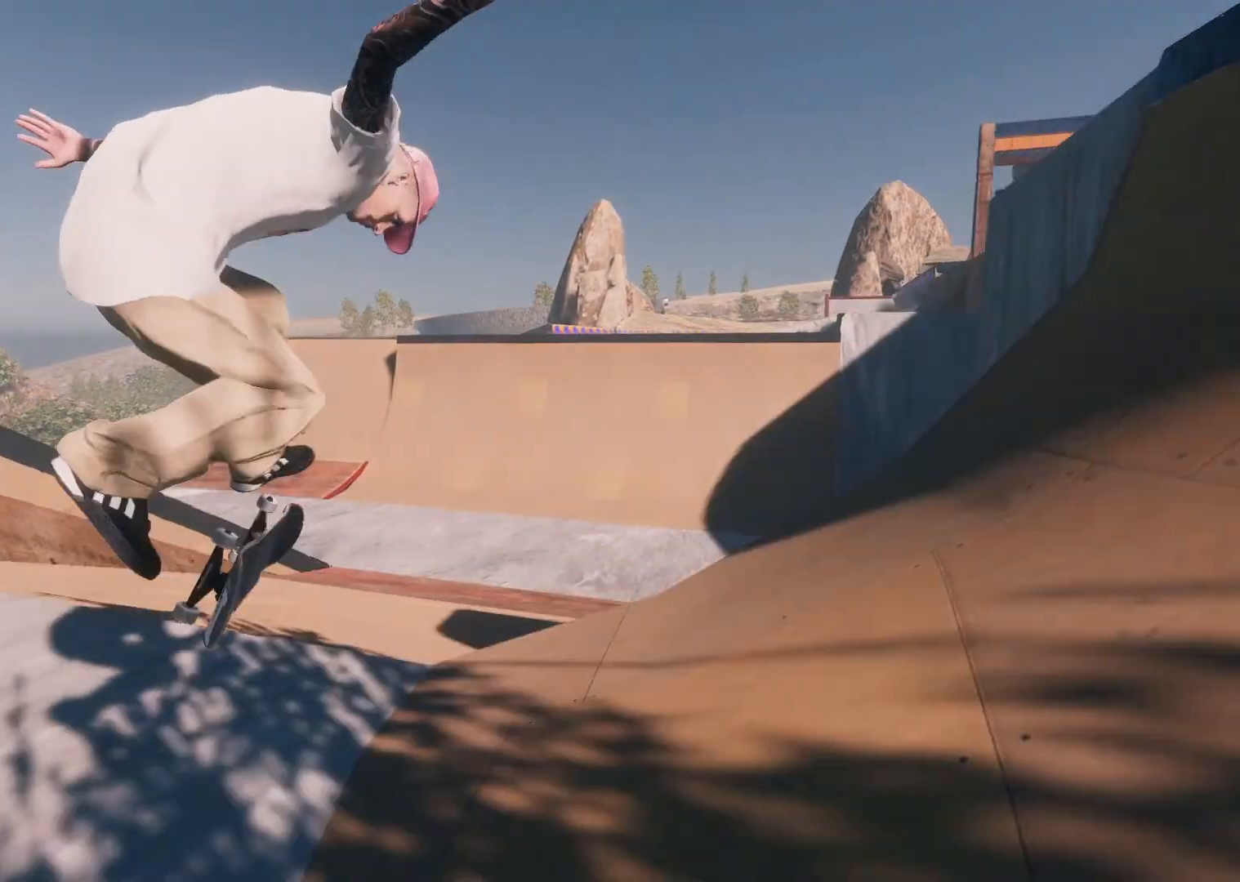
{"buttons": ["R2"], "left_stick": "center", "right_stick": "center", "events": [[217, "L3", "down"], [217, "R3", "down"], [267, "right_stick", "left"], [333, "L3", "up"], [333, "R3", "up"], [367, "right_stick", "center"], [433, "R2", "down"]]}
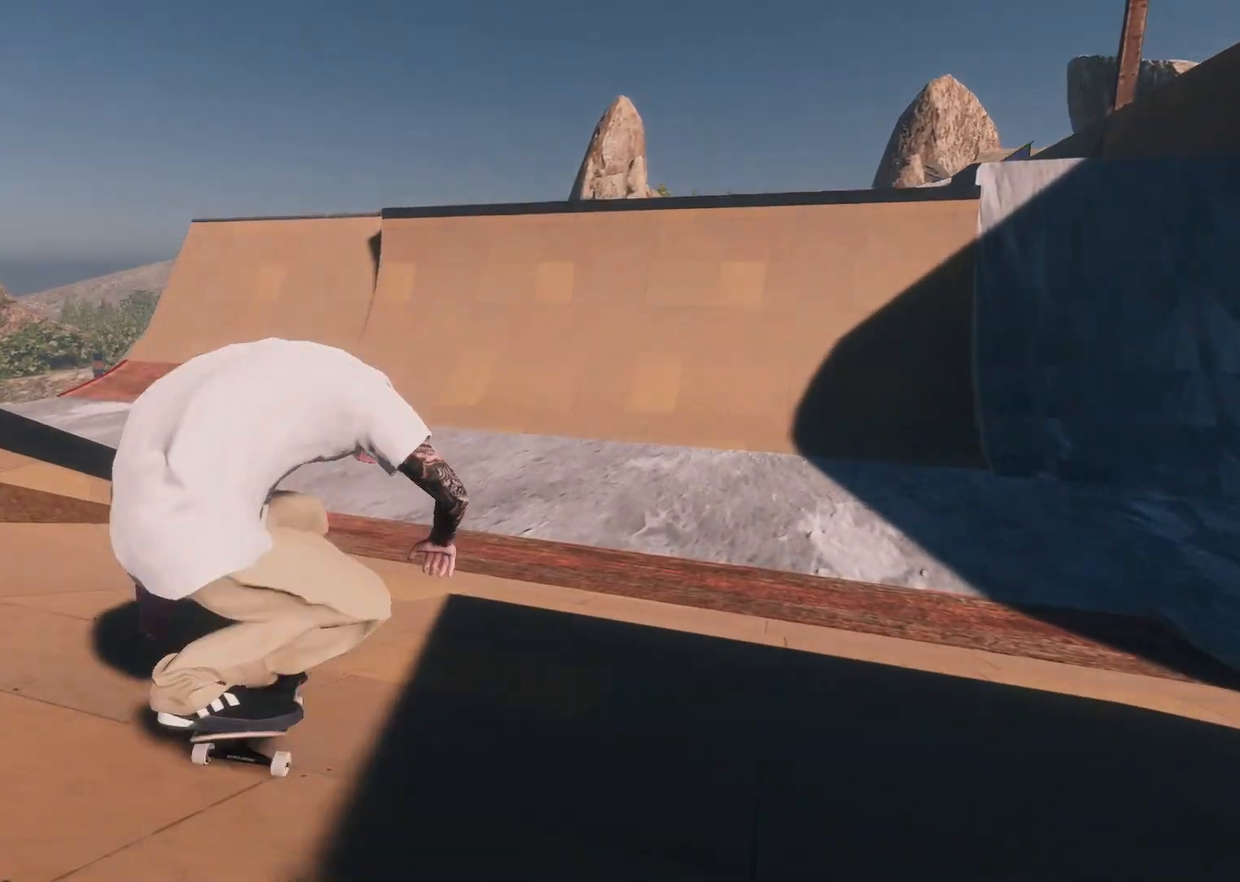
{"buttons": ["L2"], "left_stick": "center", "right_stick": "center", "events": [[133, "R2", "up"], [333, "L2", "down"]]}
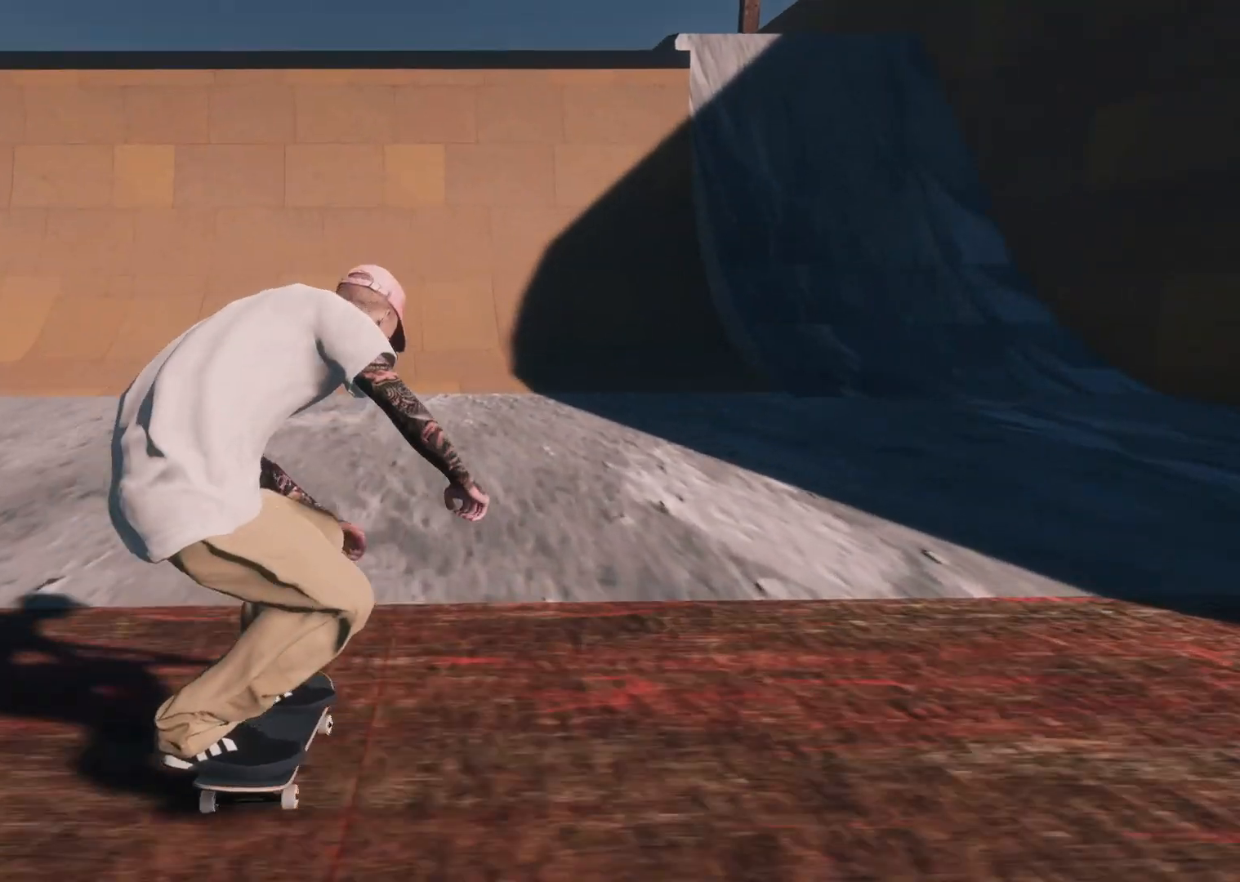
{"buttons": ["L2"], "left_stick": "center", "right_stick": "center", "events": [[217, "L2", "up"], [317, "L2", "down"]]}
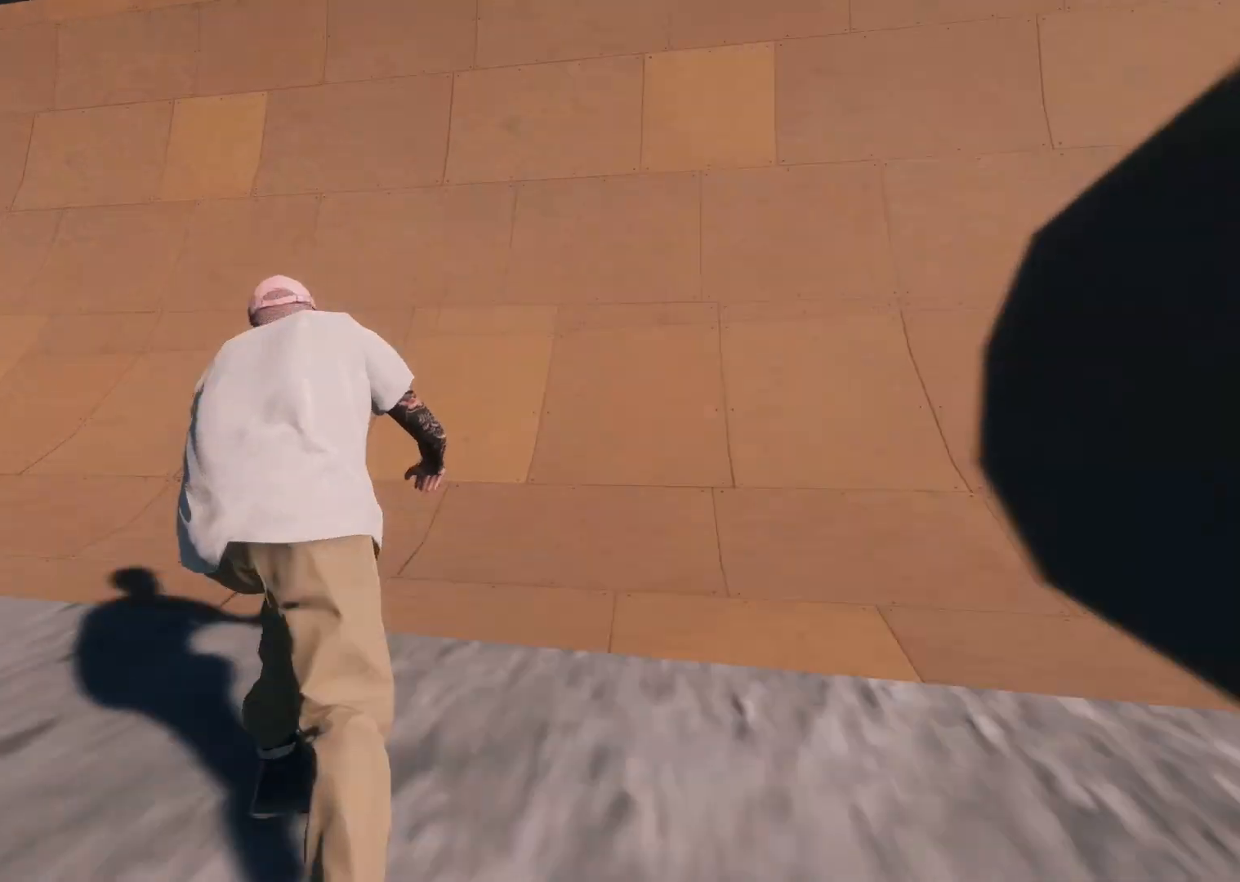
{"buttons": [], "left_stick": "center", "right_stick": "center", "events": [[17, "L2", "up"], [217, "L2", "down"], [383, "L2", "up"]]}
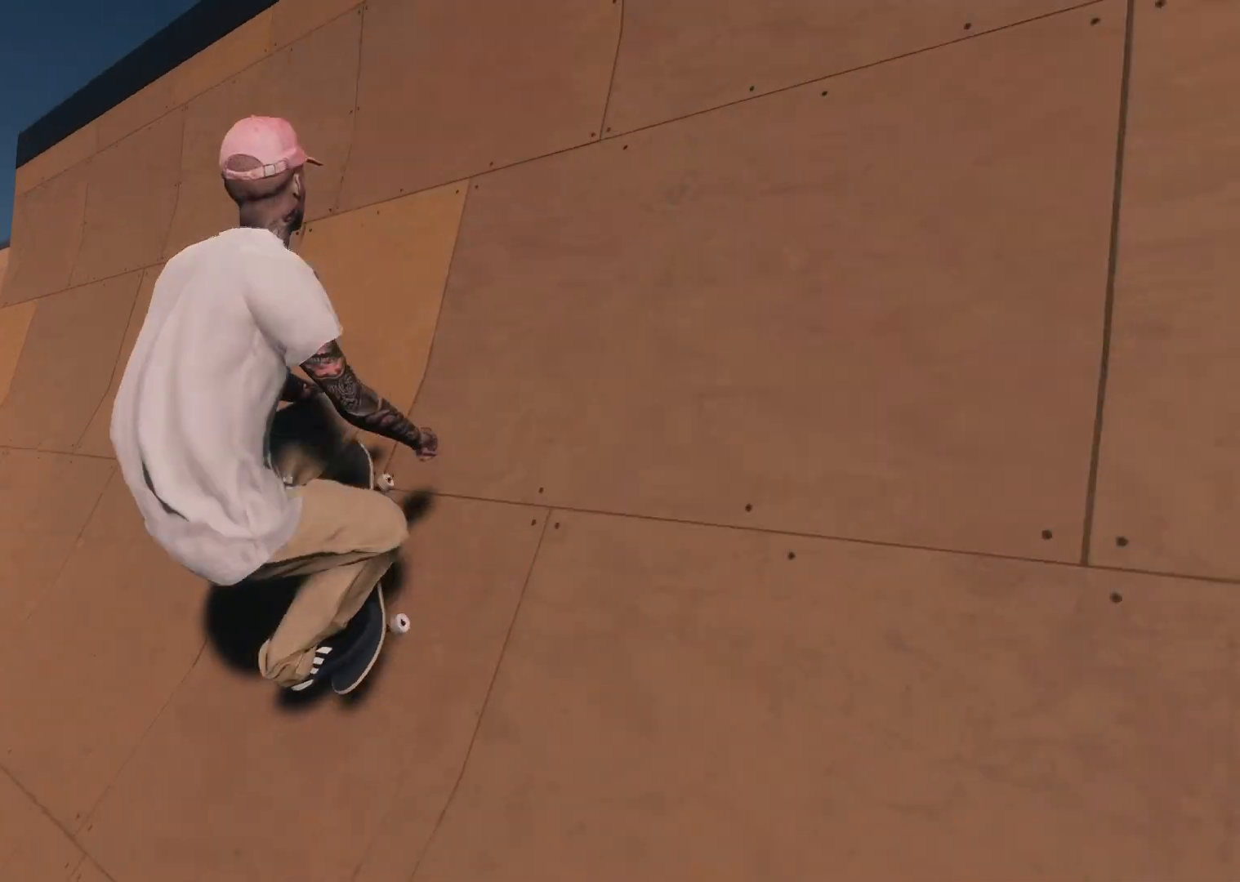
{"buttons": ["L2"], "left_stick": "center", "right_stick": "center", "events": [[83, "left_stick", "down"], [117, "L2", "down"], [117, "right_stick", "down"], [333, "left_stick", "right"], [333, "right_stick", "center"], [383, "left_stick", "center"]]}
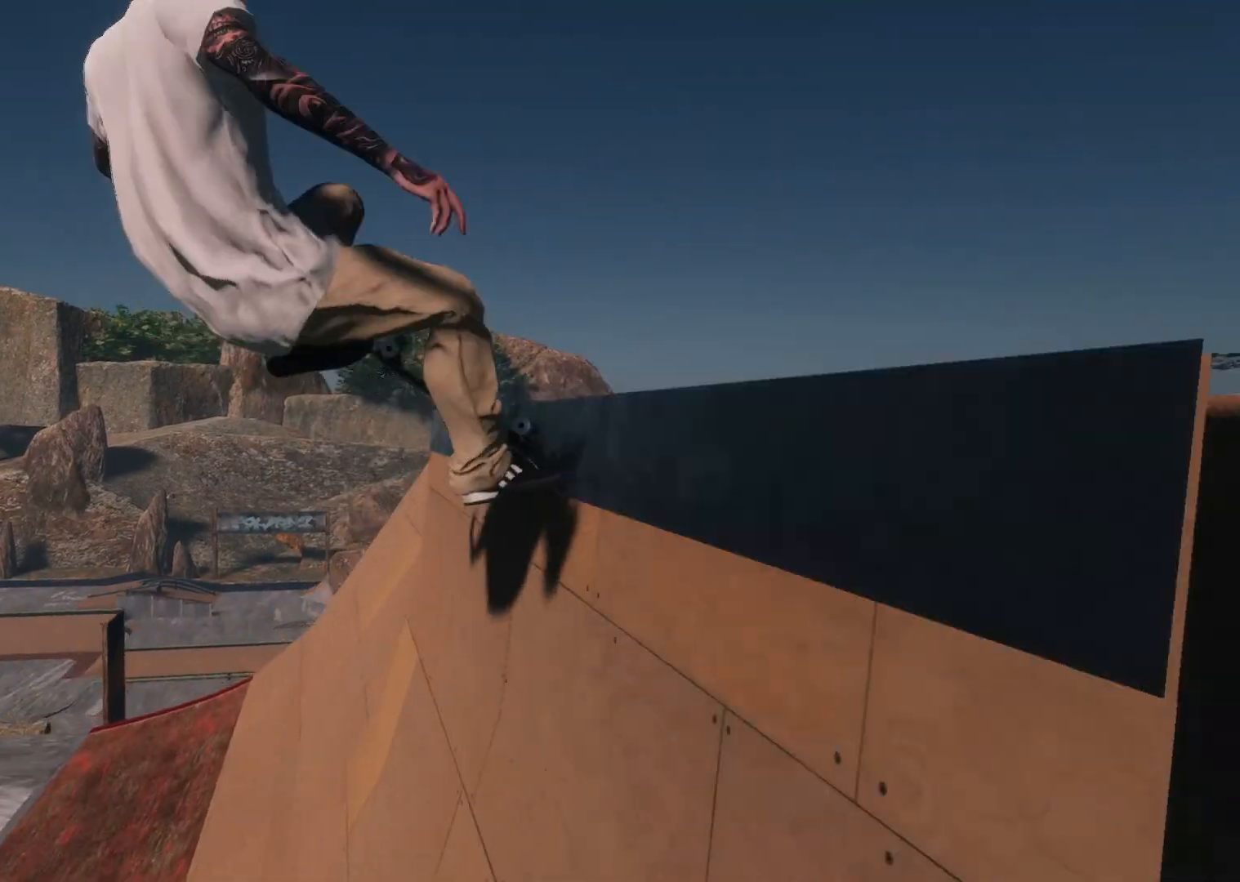
{"buttons": ["L2"], "left_stick": "center", "right_stick": "center", "events": [[167, "L2", "up"], [283, "L3", "down"], [283, "R3", "down"], [417, "L2", "down"], [417, "L3", "up"], [417, "R3", "up"]]}
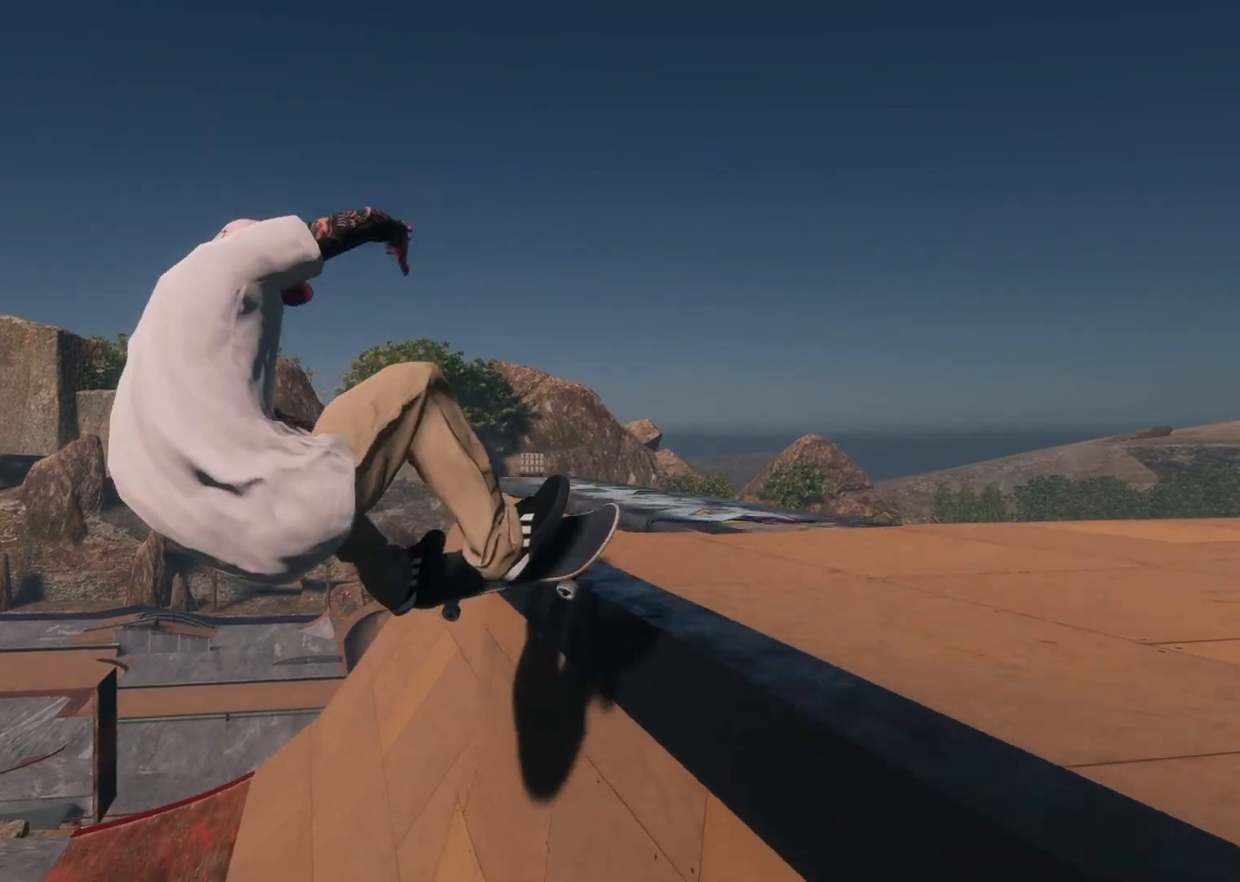
{"buttons": [], "left_stick": "center", "right_stick": "center", "events": [[133, "L2", "up"]]}
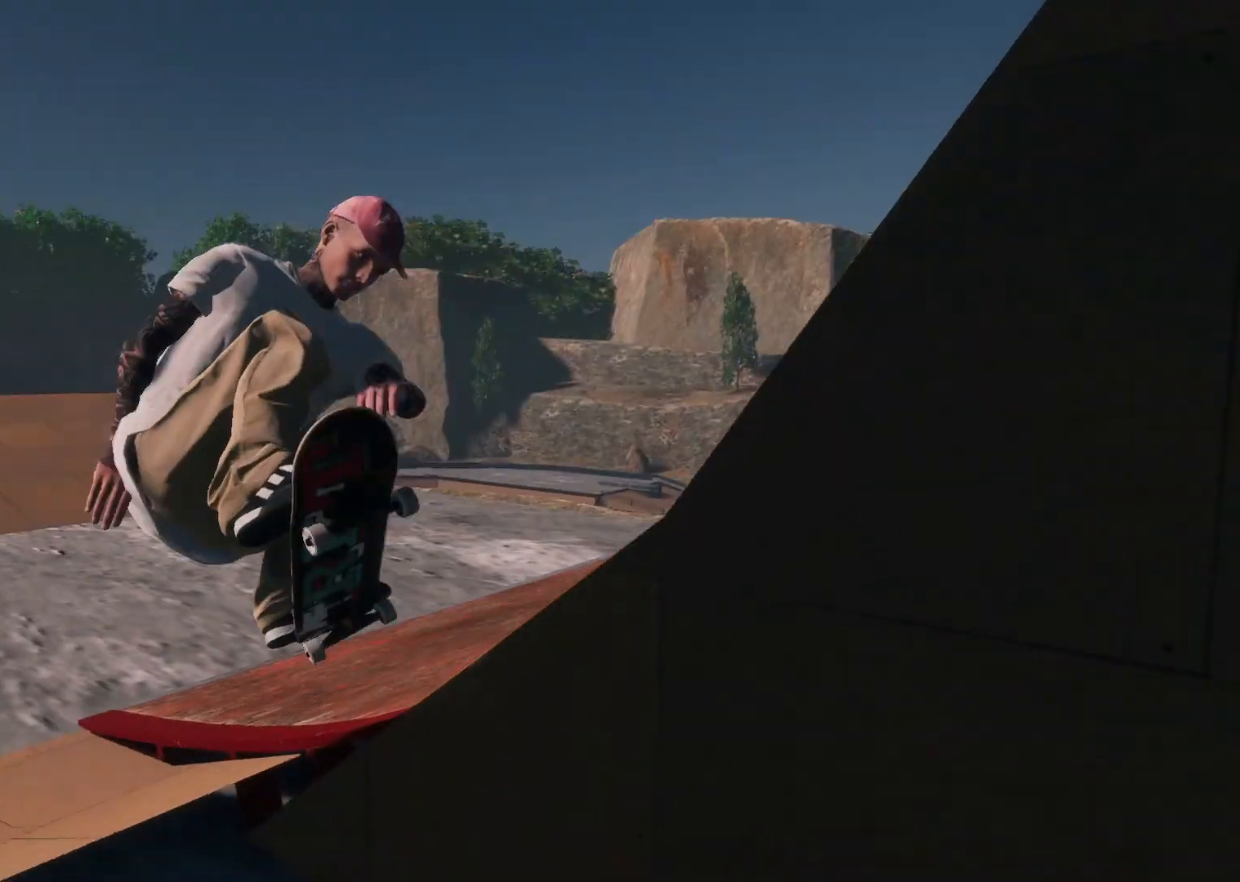
{"buttons": [], "left_stick": "center", "right_stick": "center", "events": [[17, "L2", "down"], [317, "L2", "up"]]}
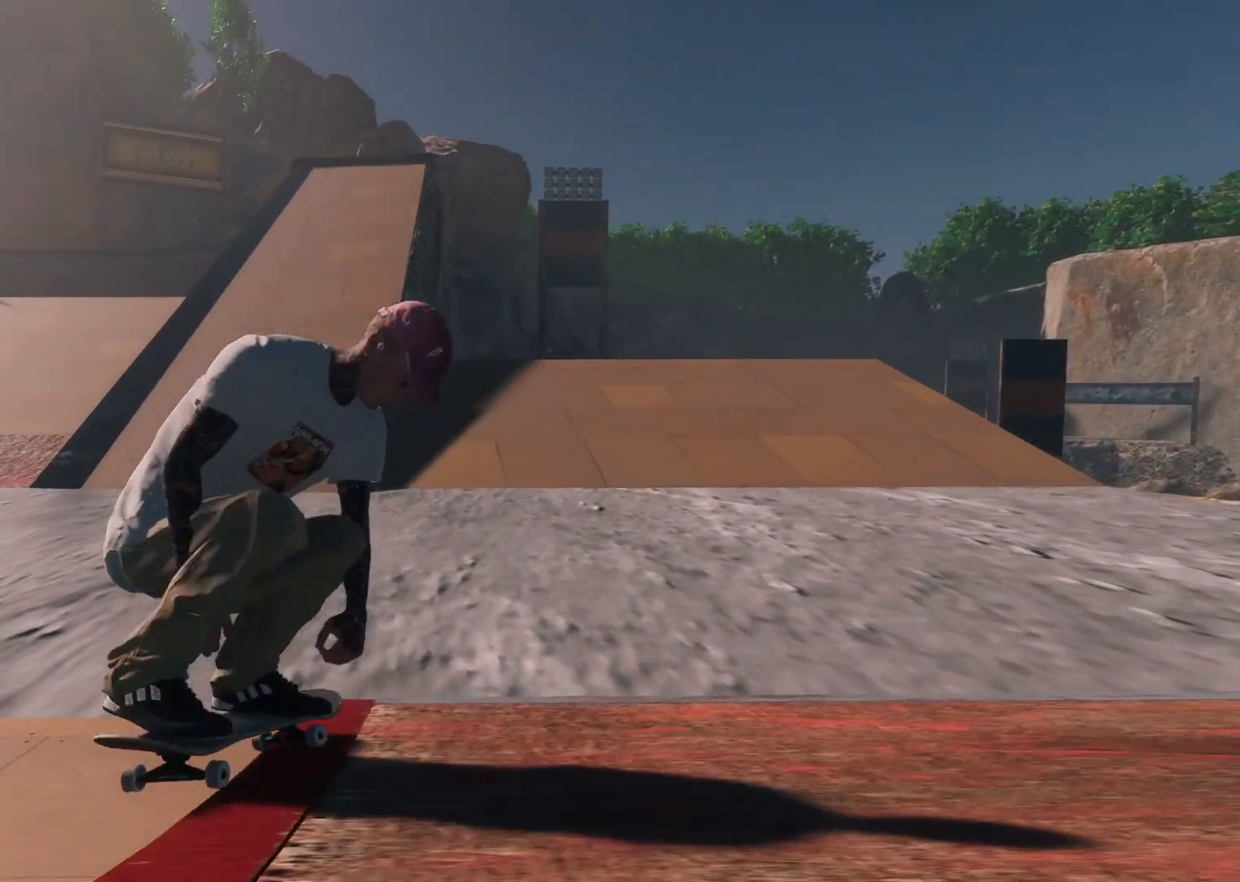
{"buttons": [], "left_stick": "center", "right_stick": "center", "events": []}
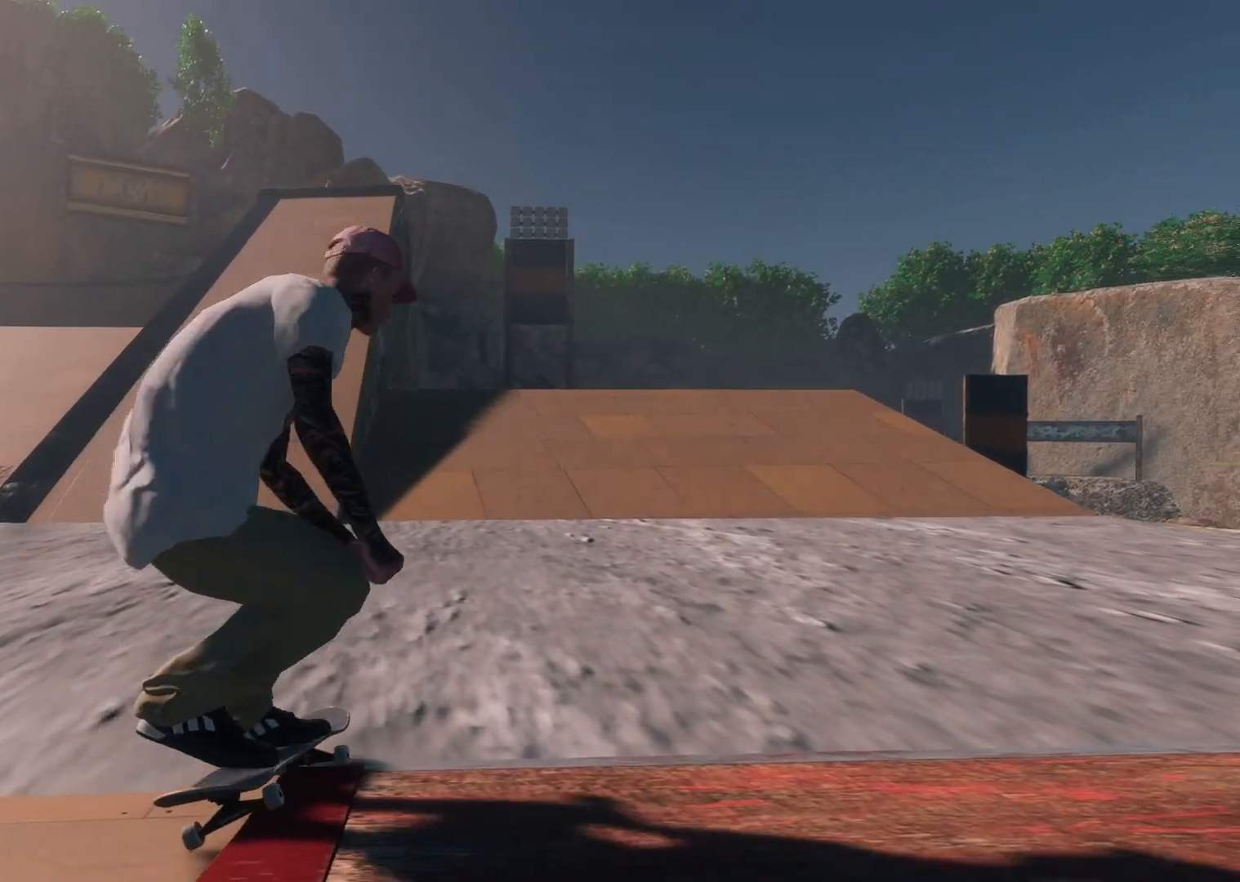
{"buttons": ["L2"], "left_stick": "center", "right_stick": "center", "events": [[483, "L2", "down"]]}
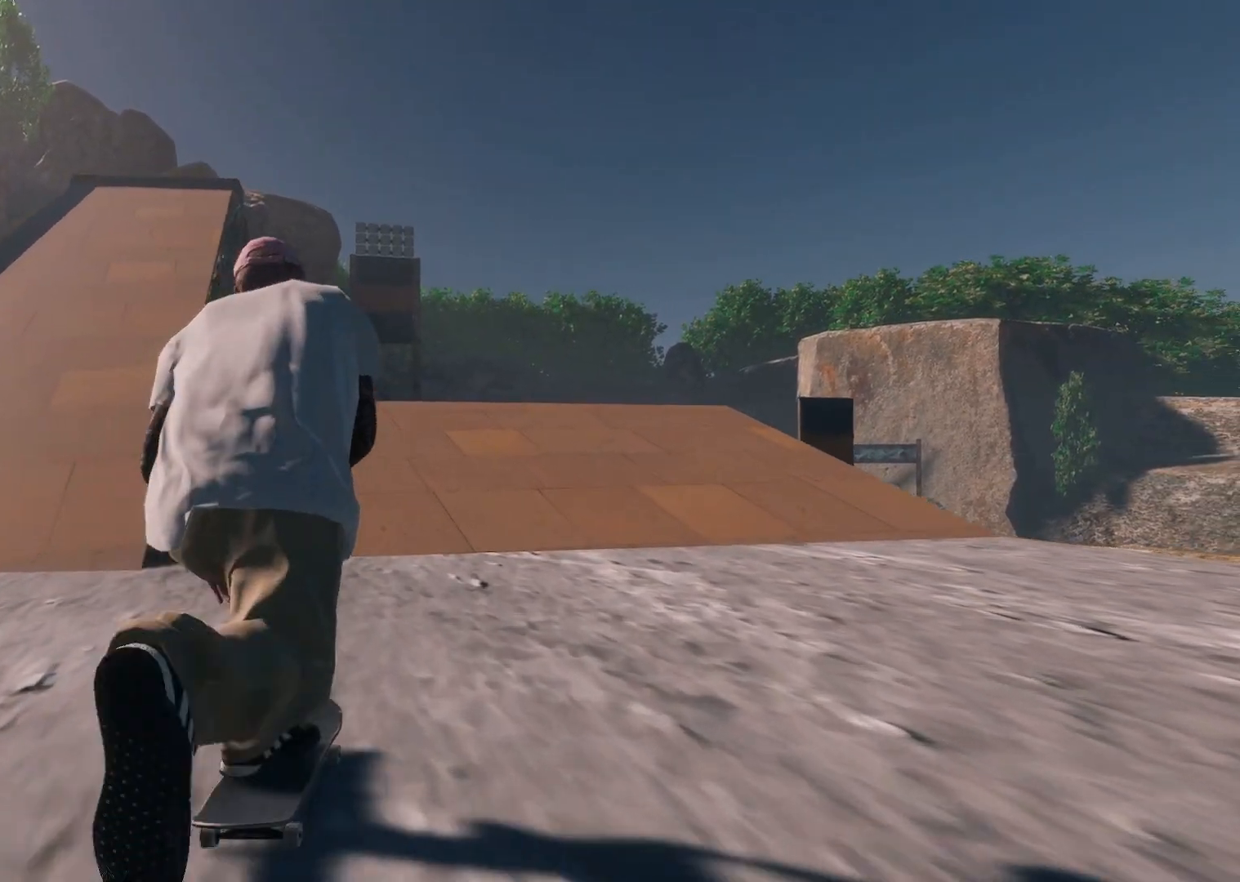
{"buttons": [], "left_stick": "center", "right_stick": "center", "events": [[183, "L2", "up"], [283, "L2", "down"], [433, "L2", "up"]]}
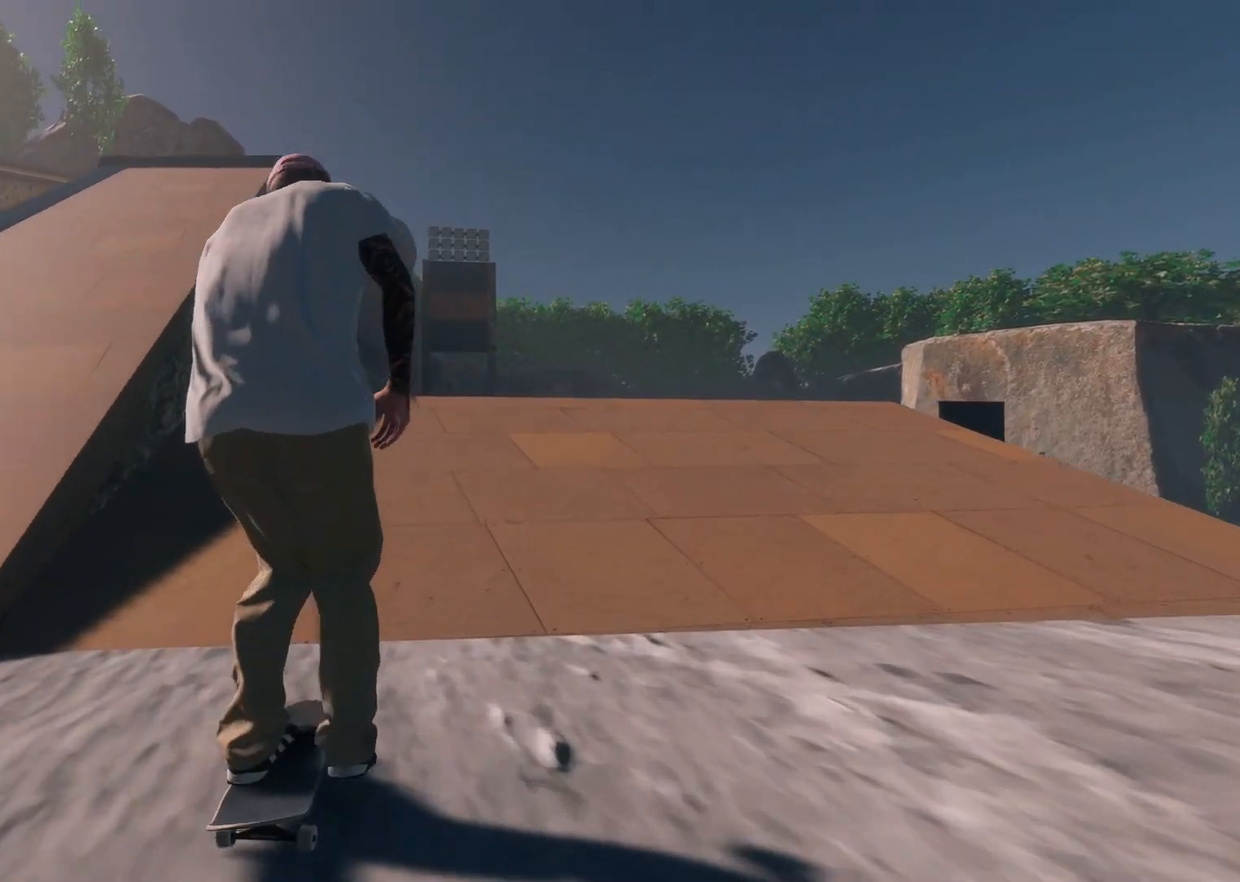
{"buttons": ["R2"], "left_stick": "center", "right_stick": "center", "events": [[333, "R2", "down"]]}
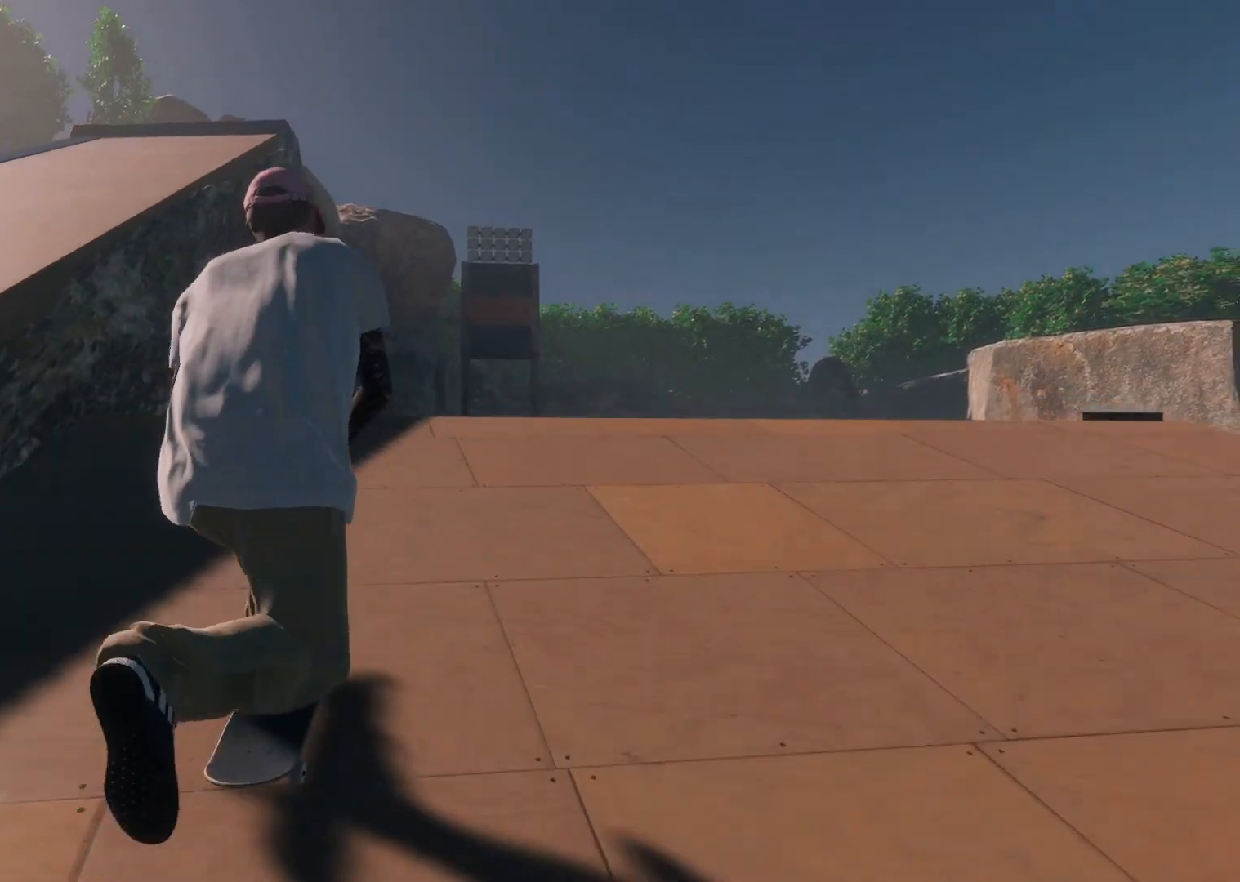
{"buttons": [], "left_stick": "center", "right_stick": "center", "events": [[33, "R2", "up"], [317, "R2", "down"], [417, "R2", "up"]]}
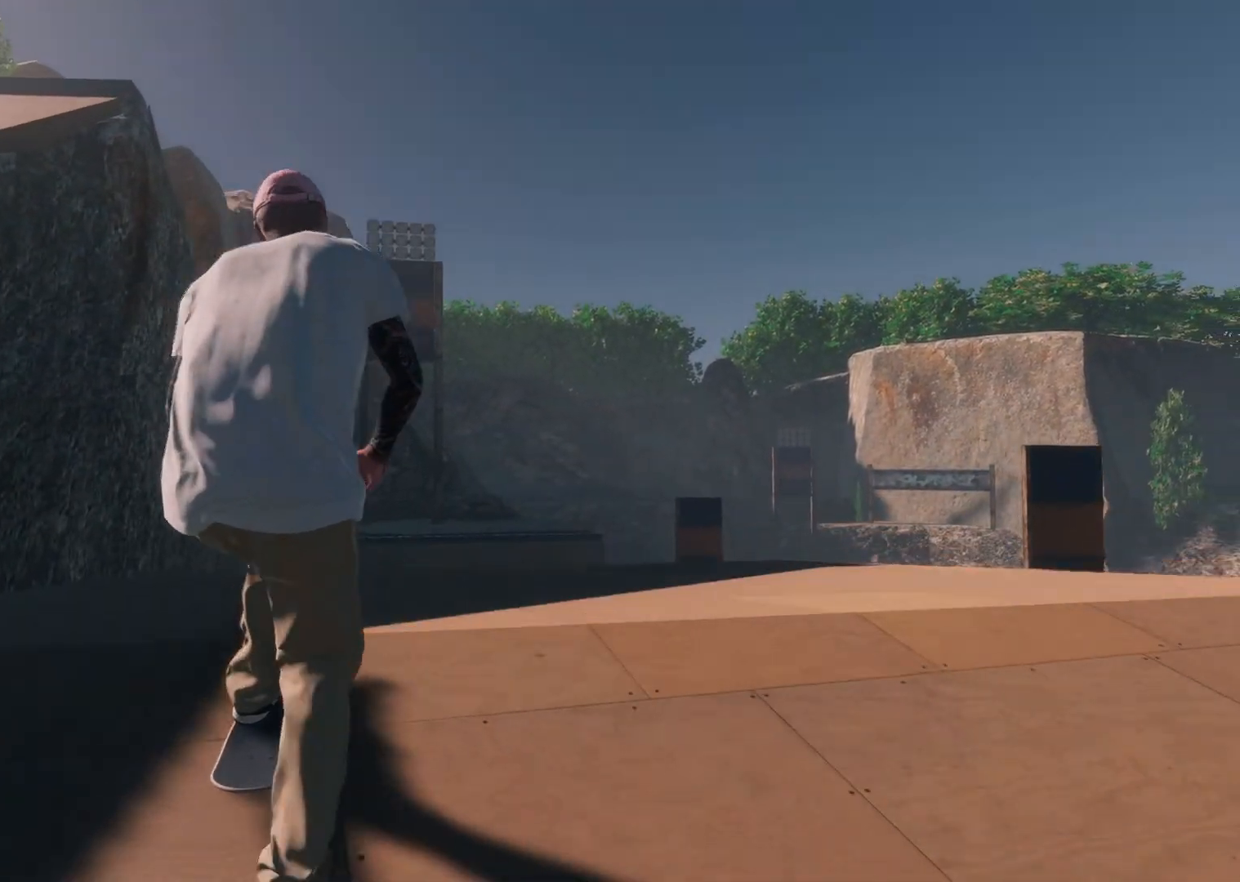
{"buttons": [], "left_stick": "right", "right_stick": "center", "events": [[333, "left_stick", "right"]]}
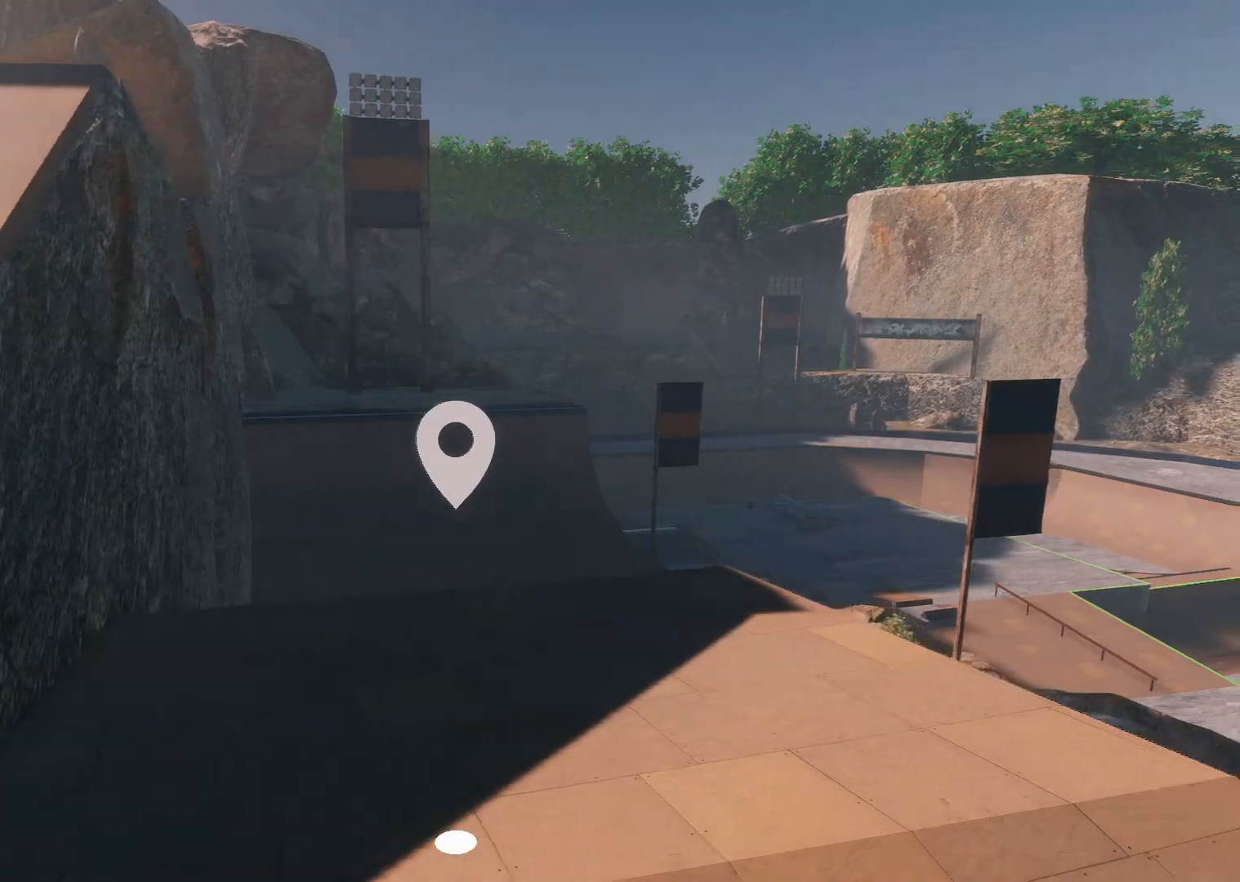
{"buttons": ["R2"], "left_stick": "right", "right_stick": "right", "events": [[17, "right_stick", "right"], [33, "R2", "down"], [217, "left_stick", "down-right"], [367, "left_stick", "right"]]}
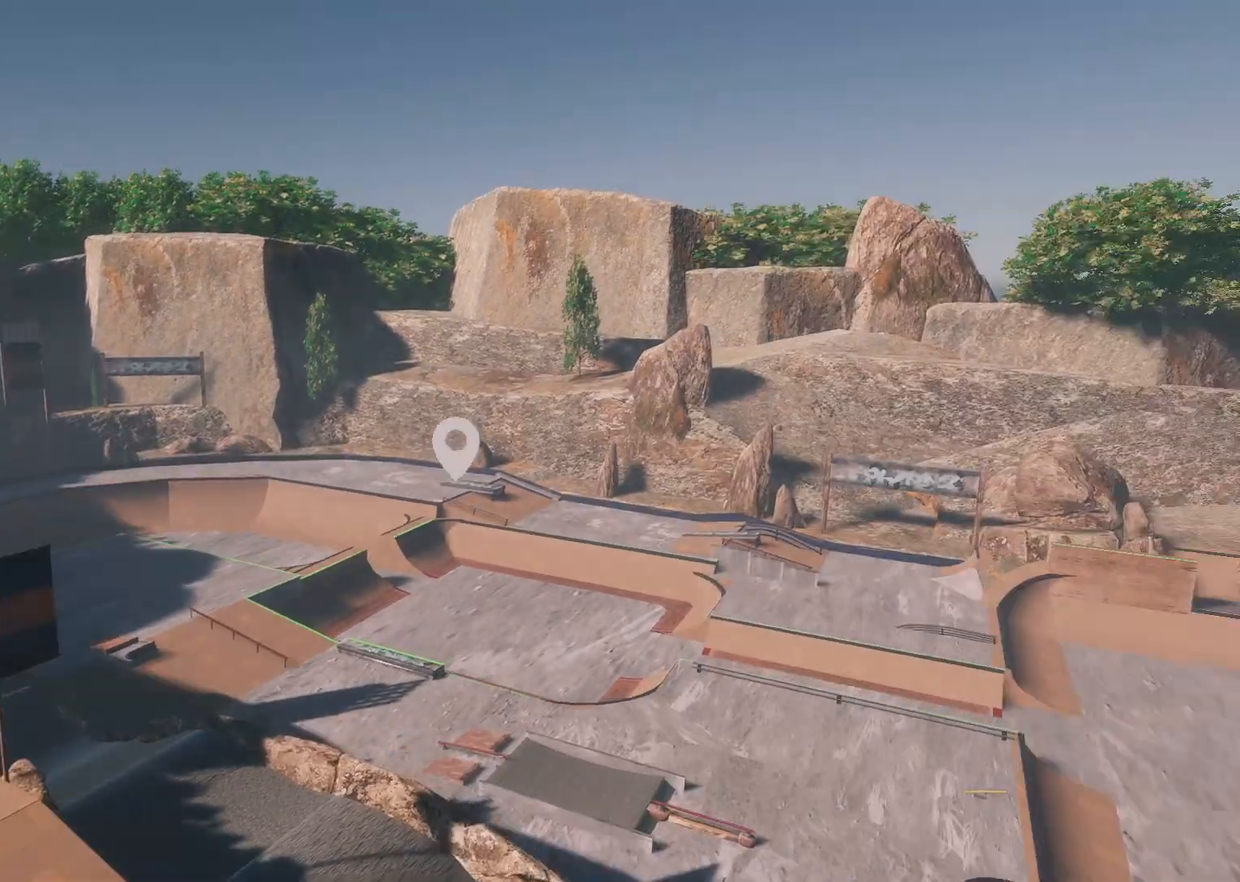
{"buttons": ["R2"], "left_stick": "up-right", "right_stick": "right", "events": [[217, "left_stick", "up-right"]]}
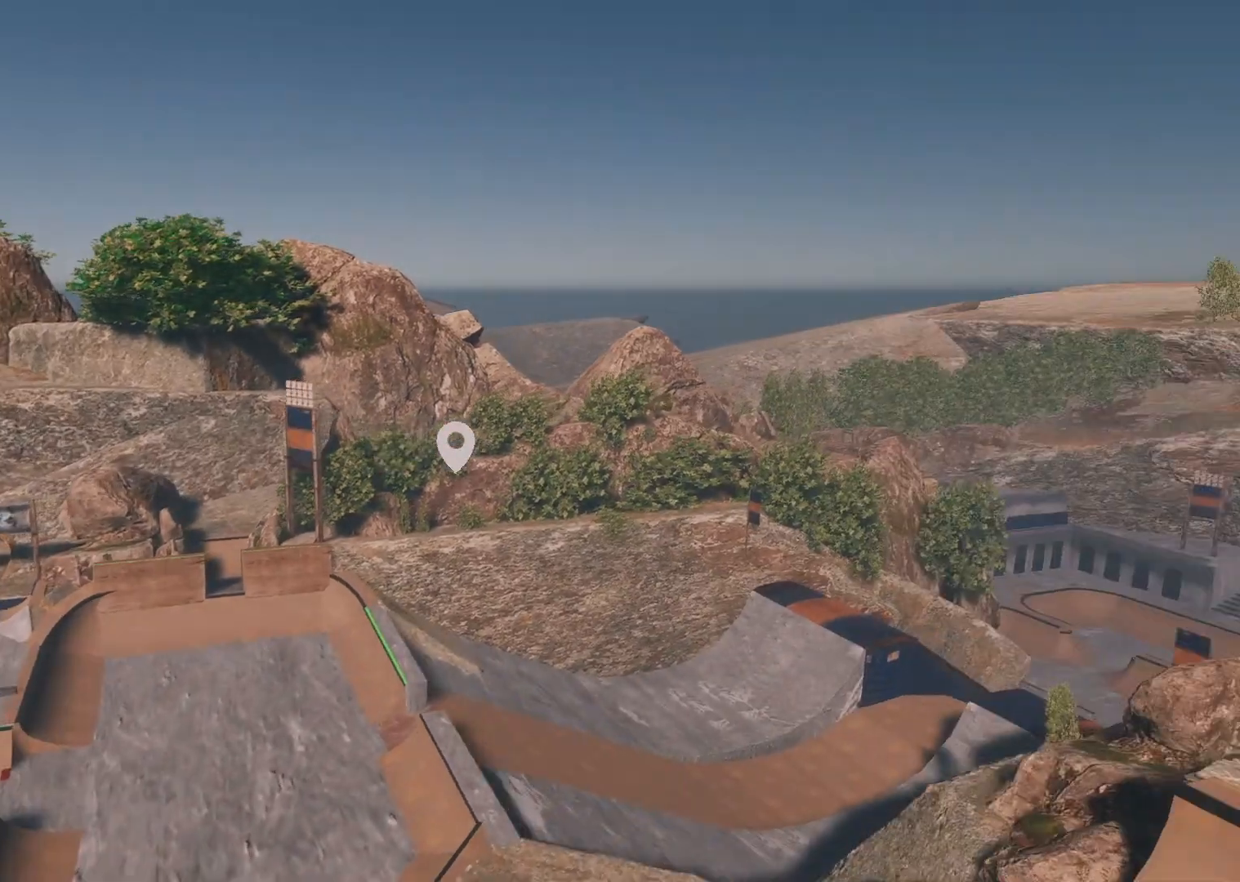
{"buttons": [], "left_stick": "up", "right_stick": "center", "events": [[133, "R2", "up"], [133, "right_stick", "down-right"], [217, "left_stick", "up"], [233, "right_stick", "center"]]}